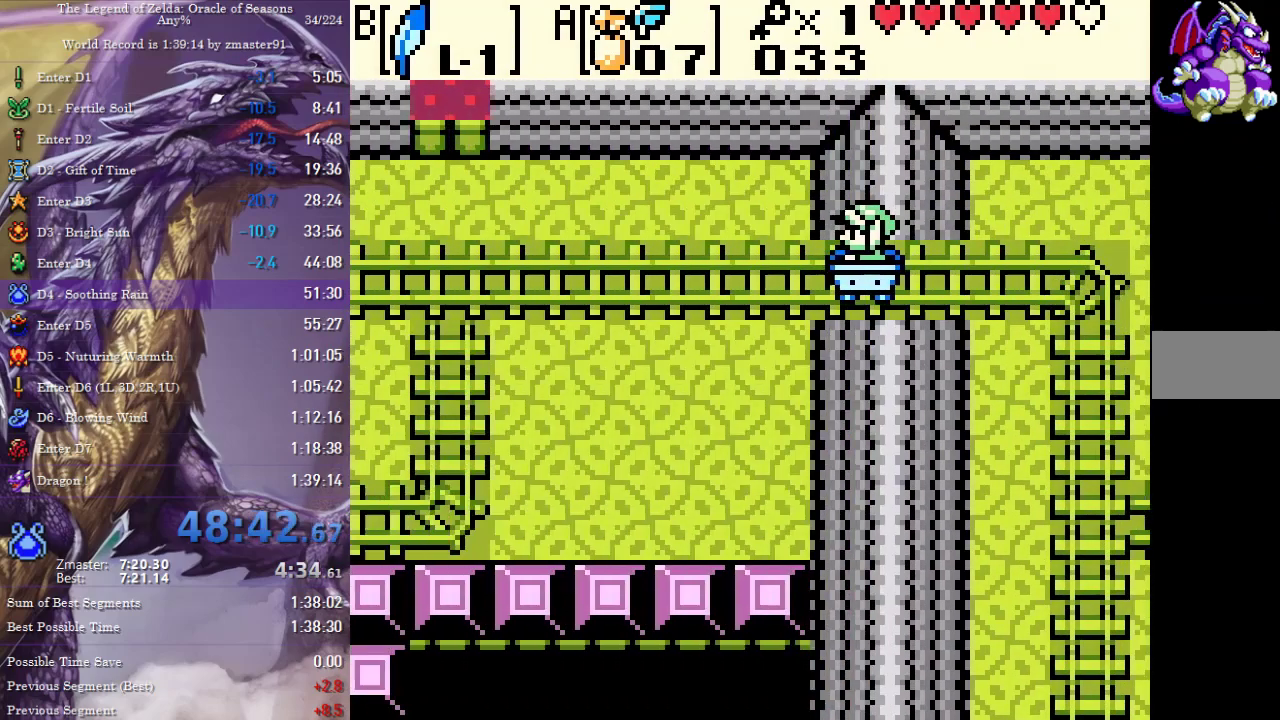
Gameplay with a controller (PlayStation layout); each line is a JSON object with the inputs held at the frame after it. "events" lists button and stick changes between this image and that frame as [ms after this image, input, new state], when the widget could be followed in between. Not read: L3 R3 other_buttons.
{"buttons": [], "events": []}
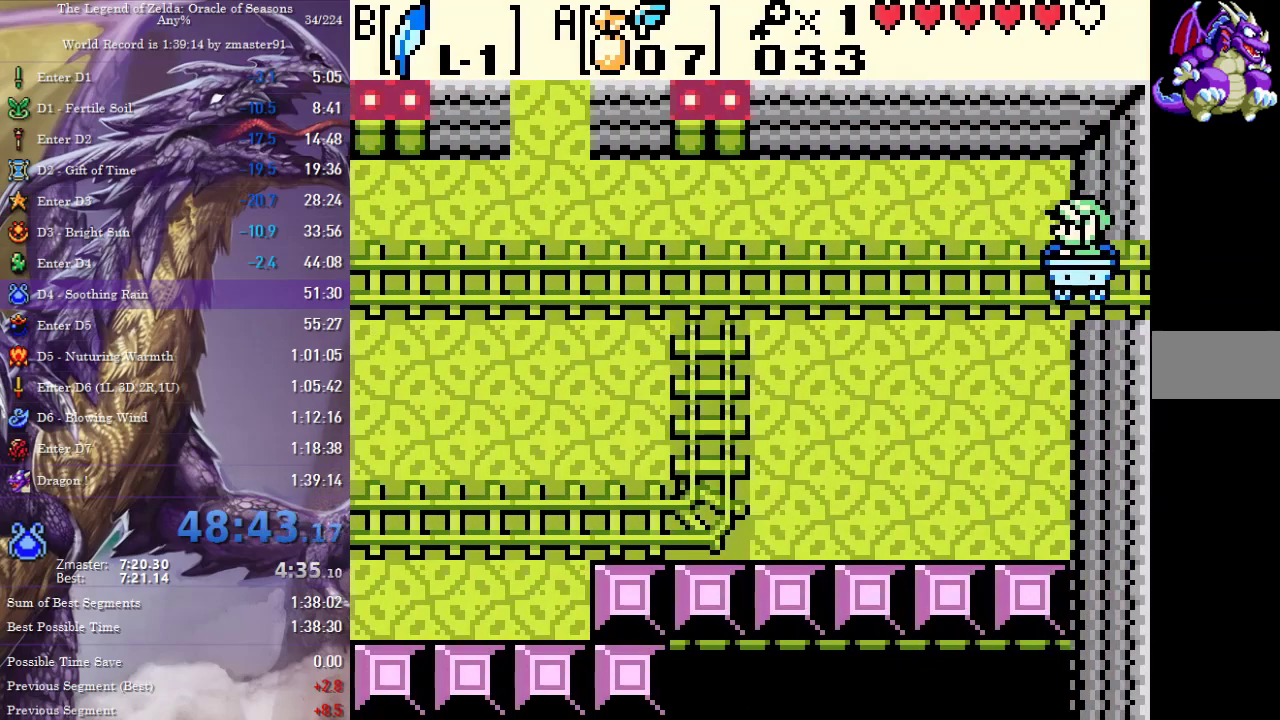
{"buttons": ["DPAD_UP"], "events": [[117, "DPAD_UP", "down"]]}
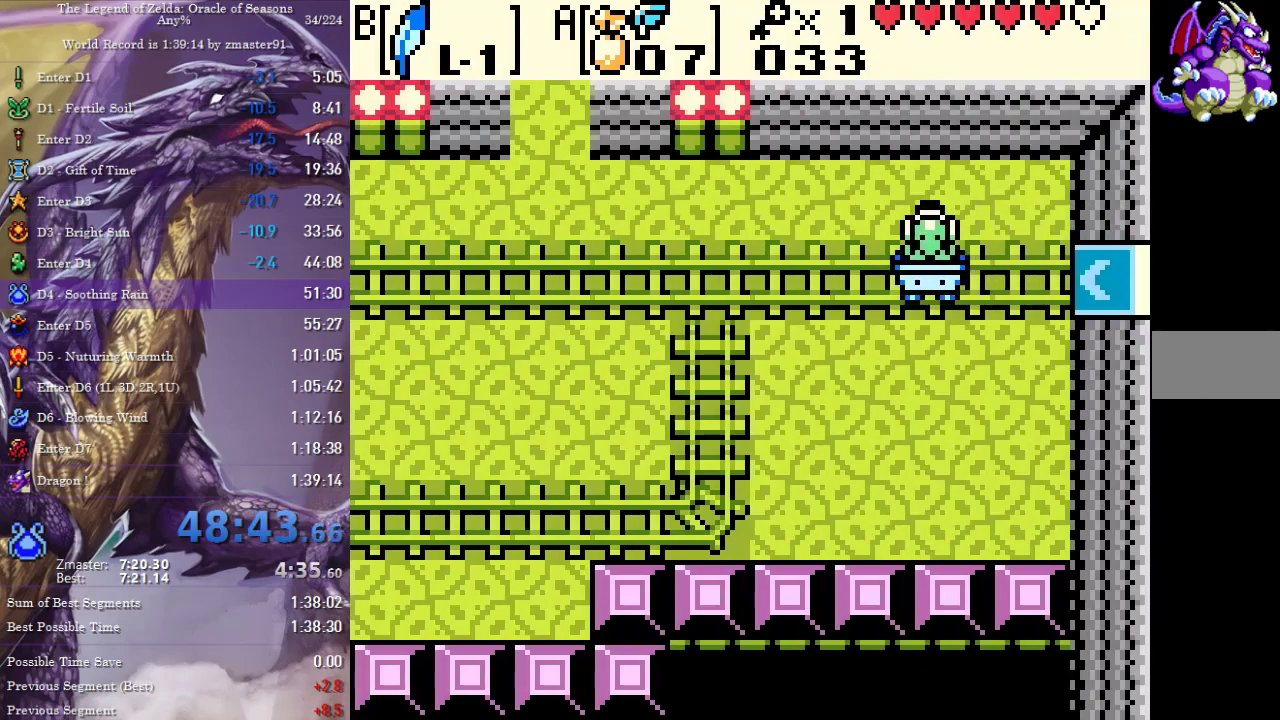
{"buttons": ["DPAD_UP"], "events": []}
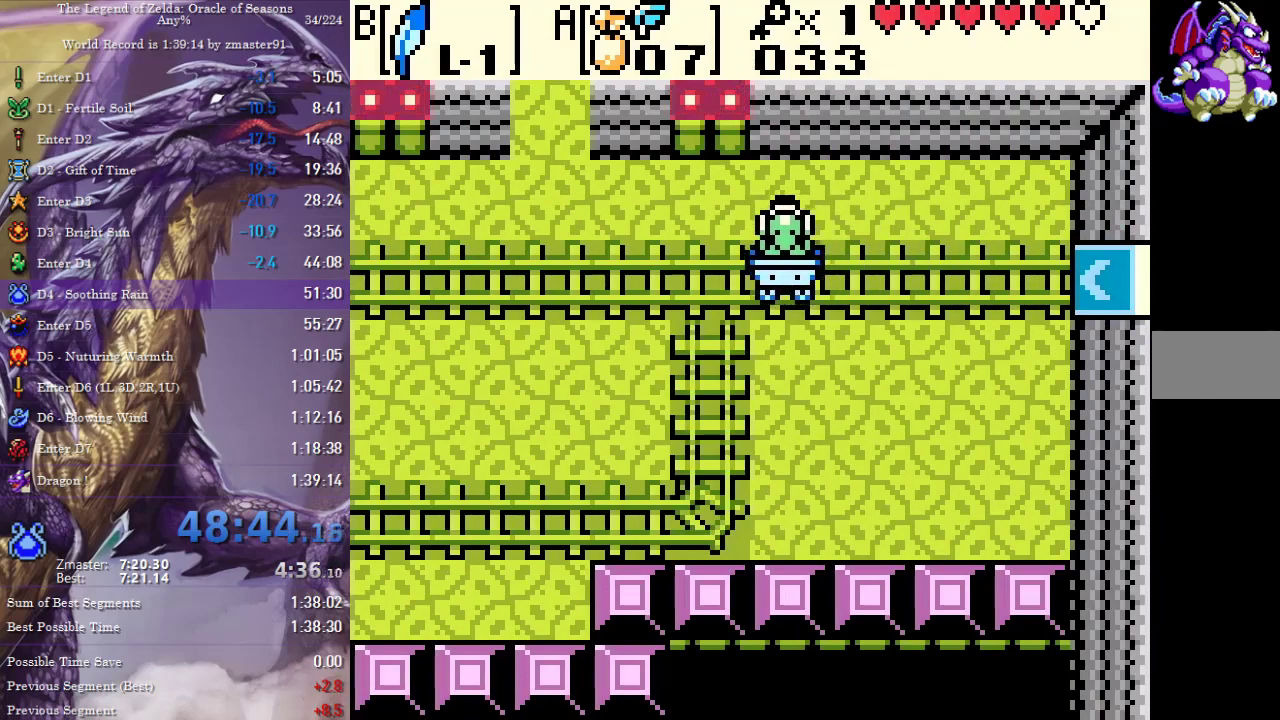
{"buttons": ["DPAD_UP"]}
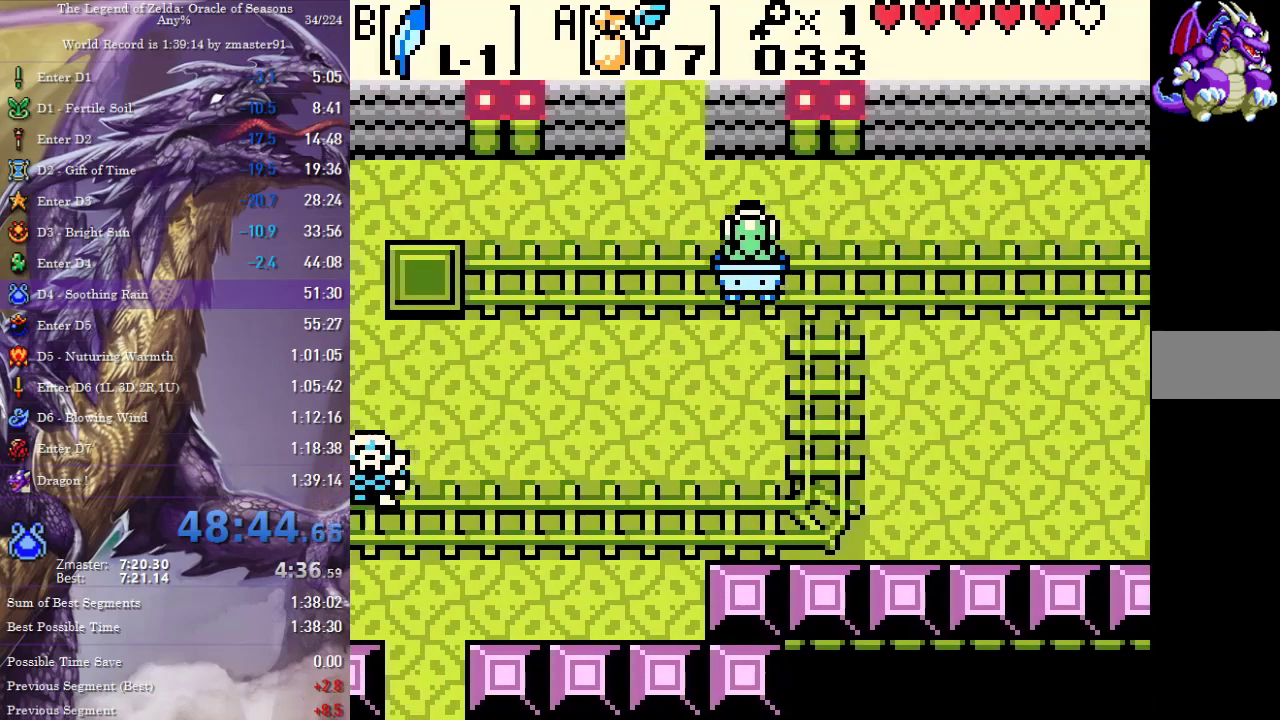
{"buttons": ["DPAD_UP"], "events": []}
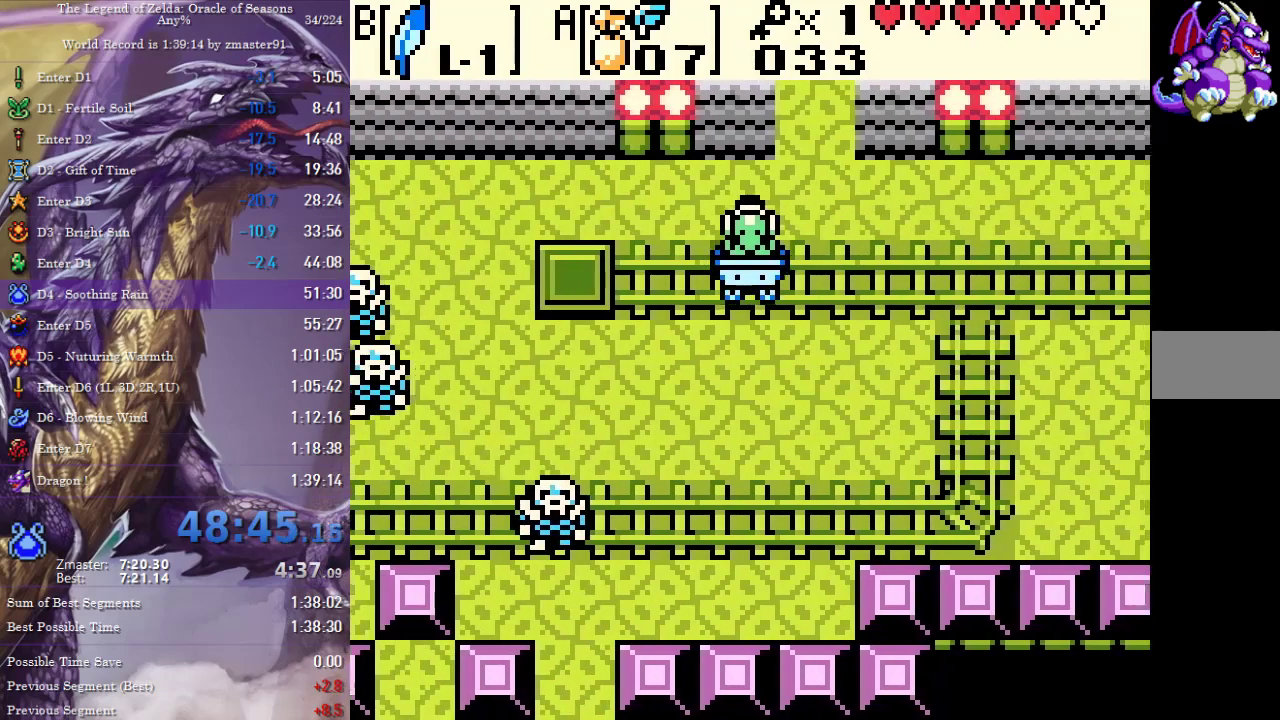
{"buttons": ["DPAD_UP"], "events": []}
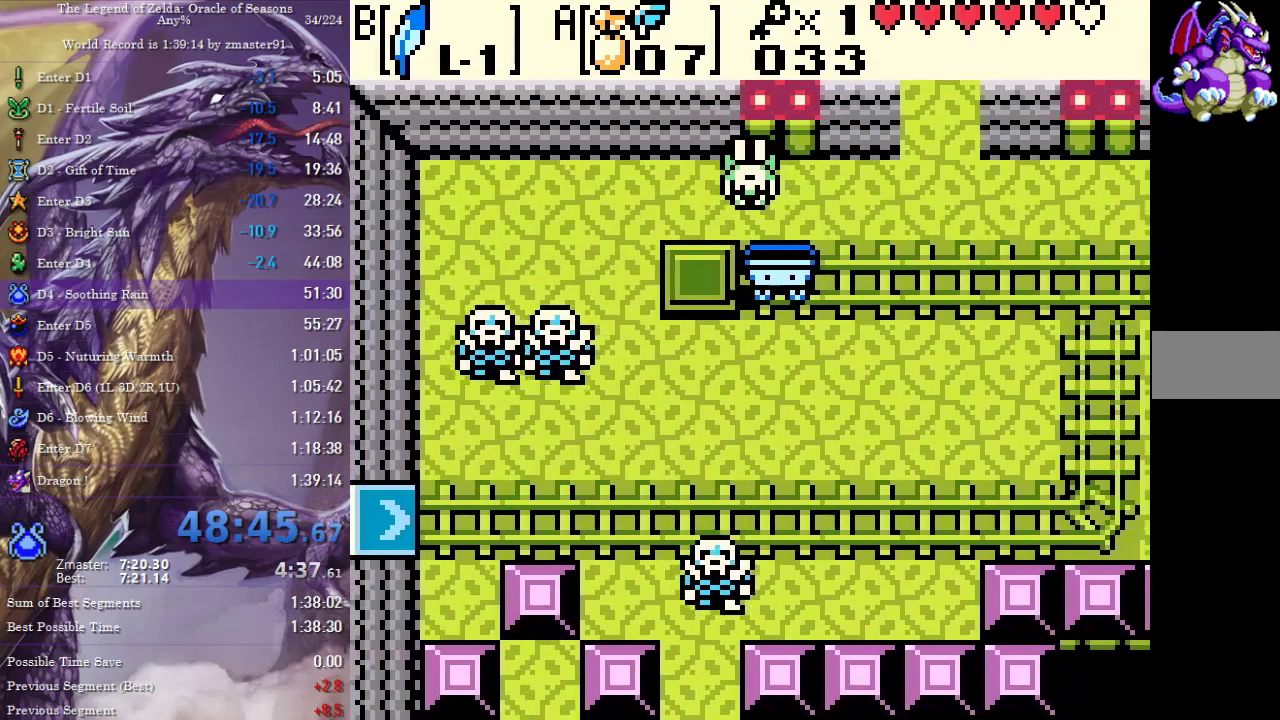
{"buttons": ["CROSS", "CIRCLE", "SQUARE", "TRIANGLE", "DPAD_UP", "DPAD_RIGHT"], "events": [[383, "CIRCLE", "down"], [383, "CROSS", "down"], [383, "SQUARE", "down"], [383, "TRIANGLE", "down"], [467, "DPAD_RIGHT", "down"]]}
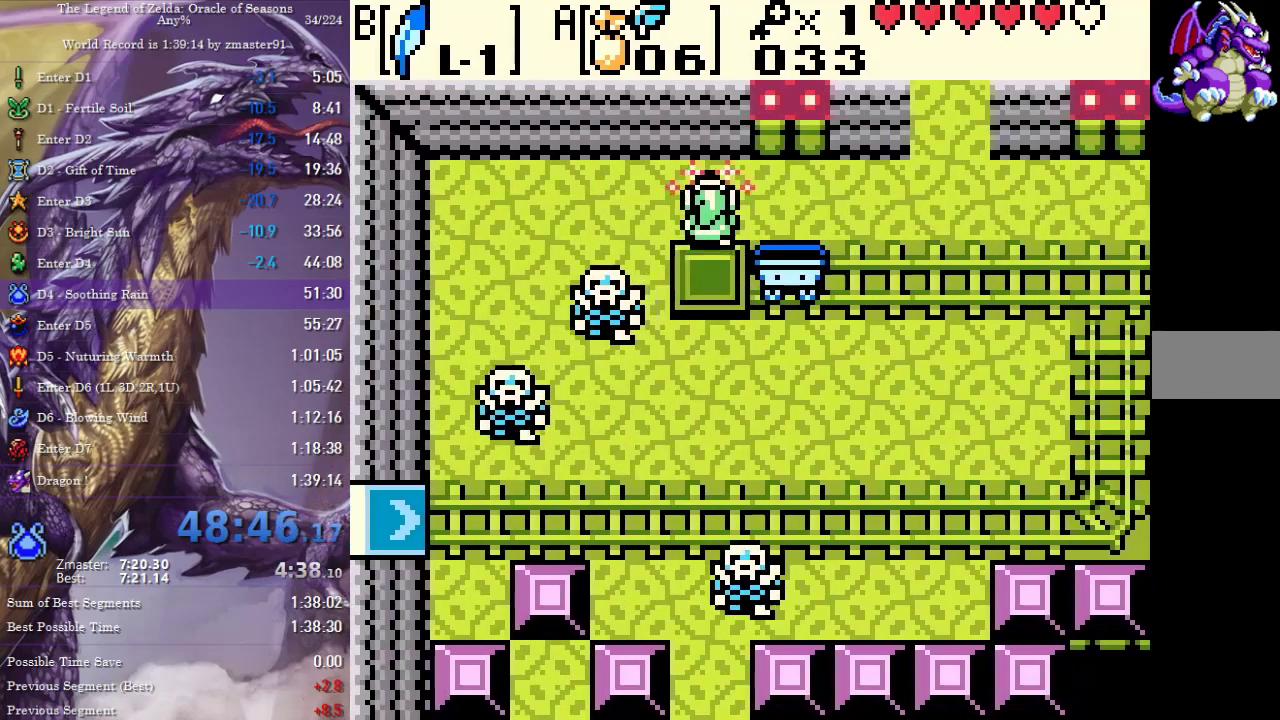
{"buttons": ["DPAD_UP", "DPAD_RIGHT"], "events": [[17, "CIRCLE", "up"], [17, "CROSS", "up"], [17, "SQUARE", "up"], [17, "TRIANGLE", "up"], [100, "DPAD_UP", "up"], [467, "DPAD_UP", "down"]]}
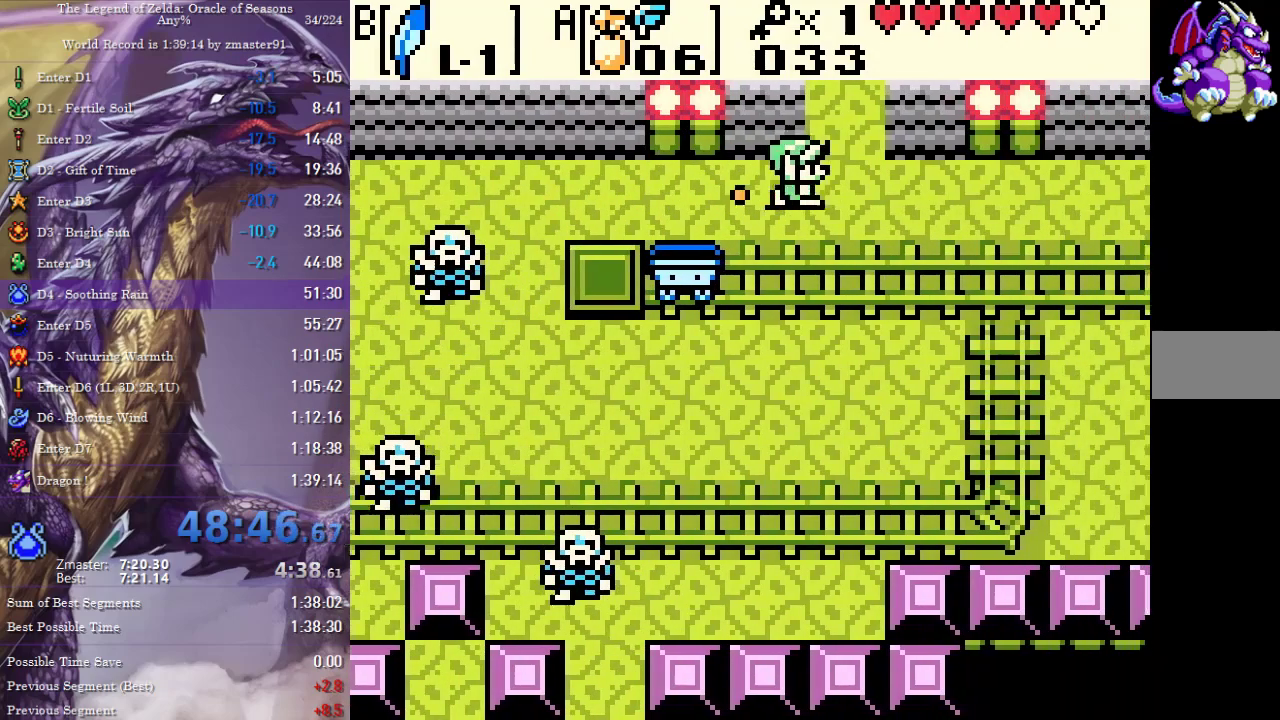
{"buttons": [], "events": [[50, "DPAD_RIGHT", "up"], [383, "DPAD_UP", "up"]]}